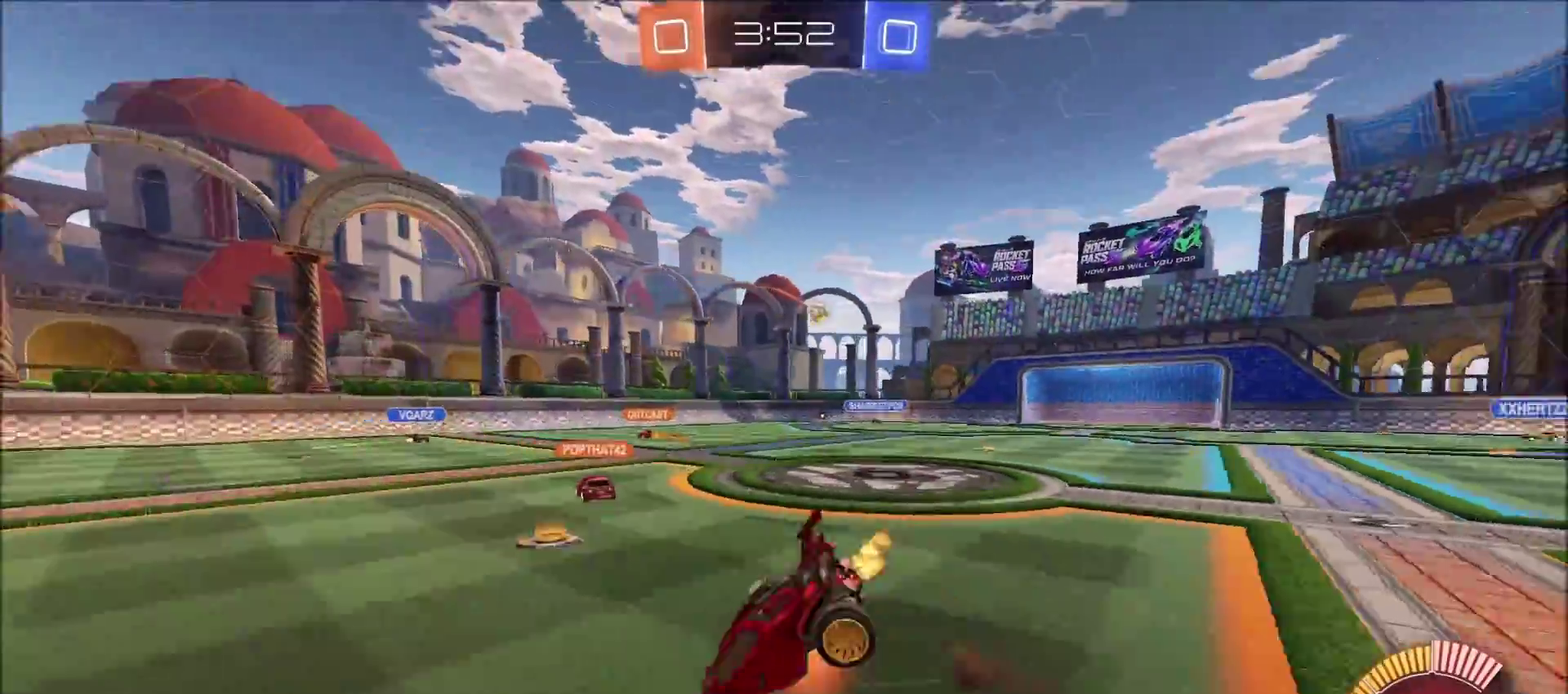
Gameplay with a controller (PlayStation layout); each line is a JSON object with the inputs held at the frame after it. "events" lists button and stick changes between this image and that frame as [ms after this image, input, new state], when the widget could be followed in between. Not read: L1.
{"buttons": ["R2"], "left_stick": "center", "right_stick": "center", "events": [[33, "CROSS", "up"], [167, "left_stick", "center"]]}
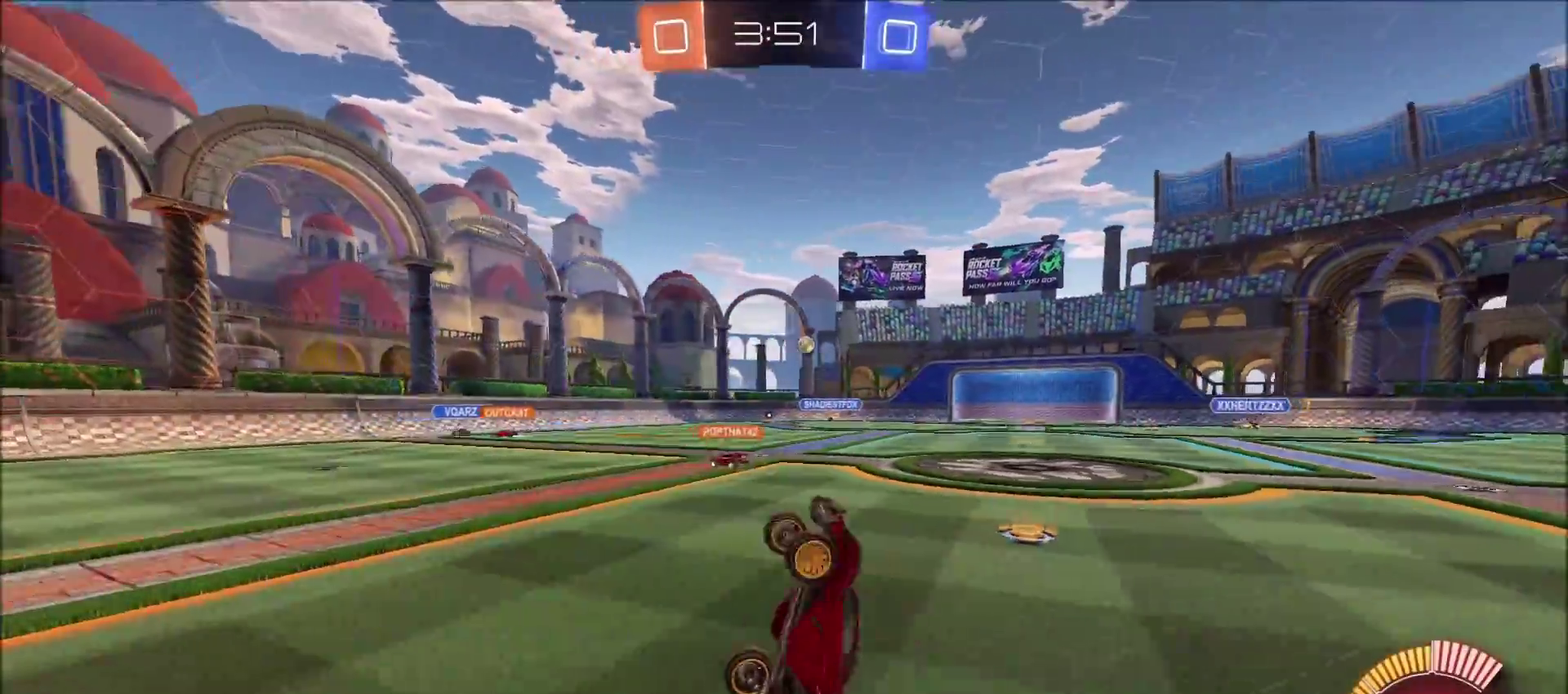
{"buttons": ["R2"], "left_stick": "up-right", "right_stick": "center", "events": [[367, "left_stick", "up-right"]]}
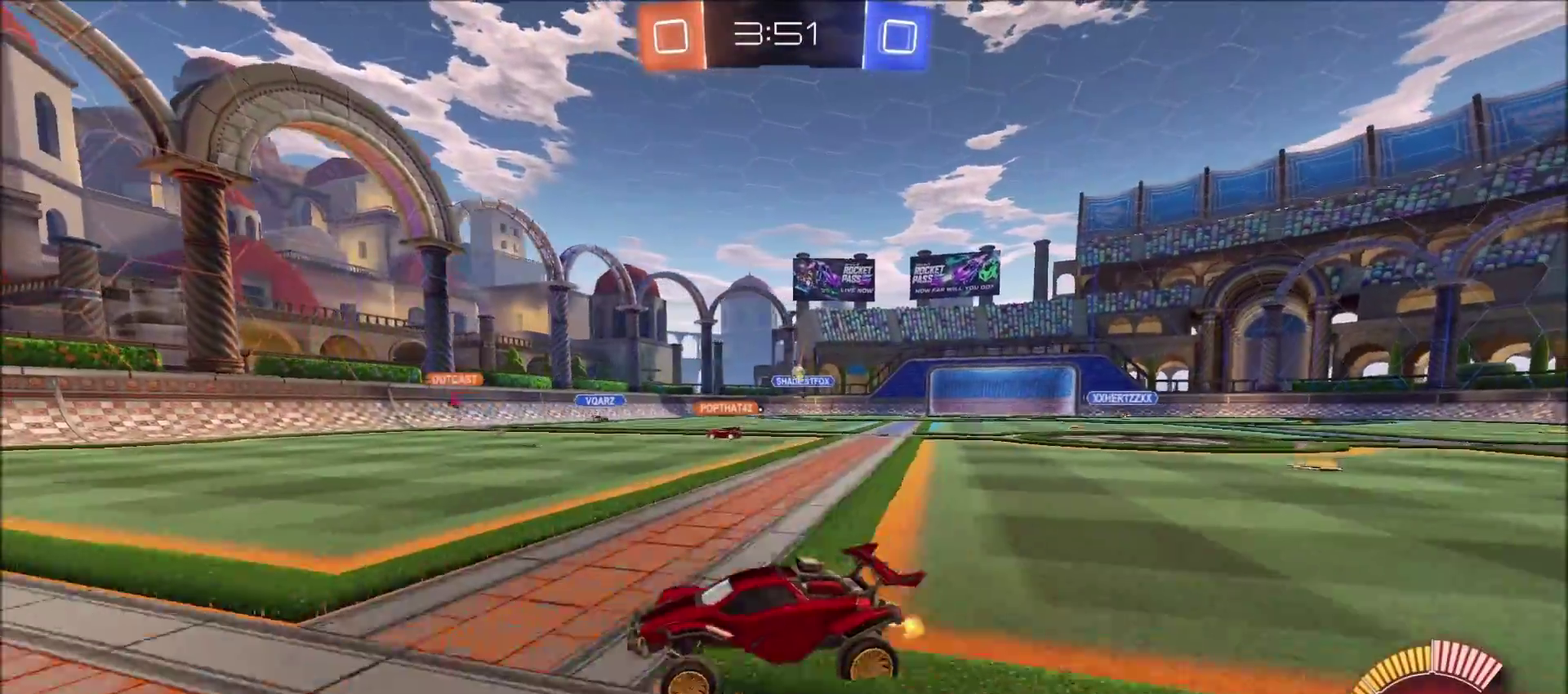
{"buttons": ["R2"], "left_stick": "up-right", "right_stick": "center", "events": [[217, "left_stick", "center"], [283, "left_stick", "up-right"]]}
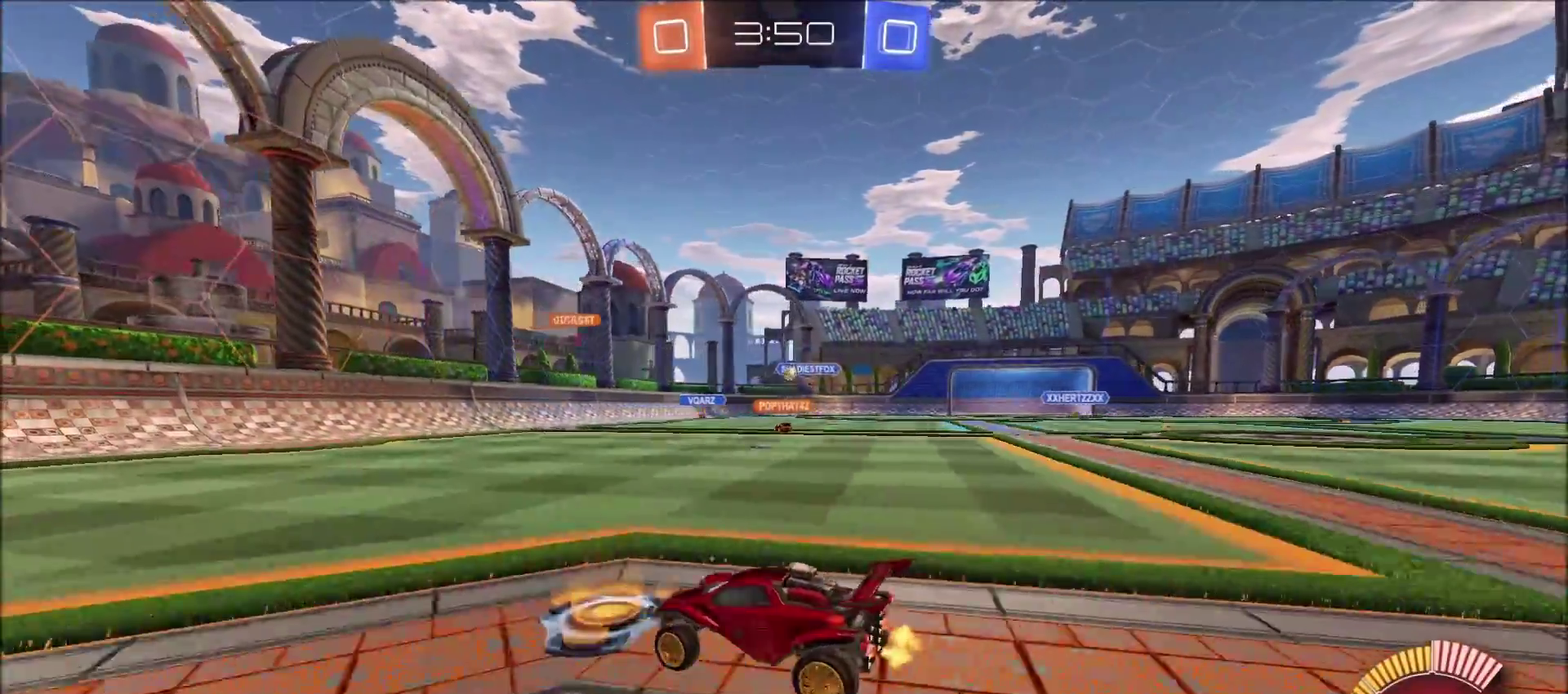
{"buttons": ["R2"], "left_stick": "left", "right_stick": "center", "events": [[133, "left_stick", "center"], [233, "left_stick", "up-right"], [367, "left_stick", "center"], [500, "left_stick", "left"]]}
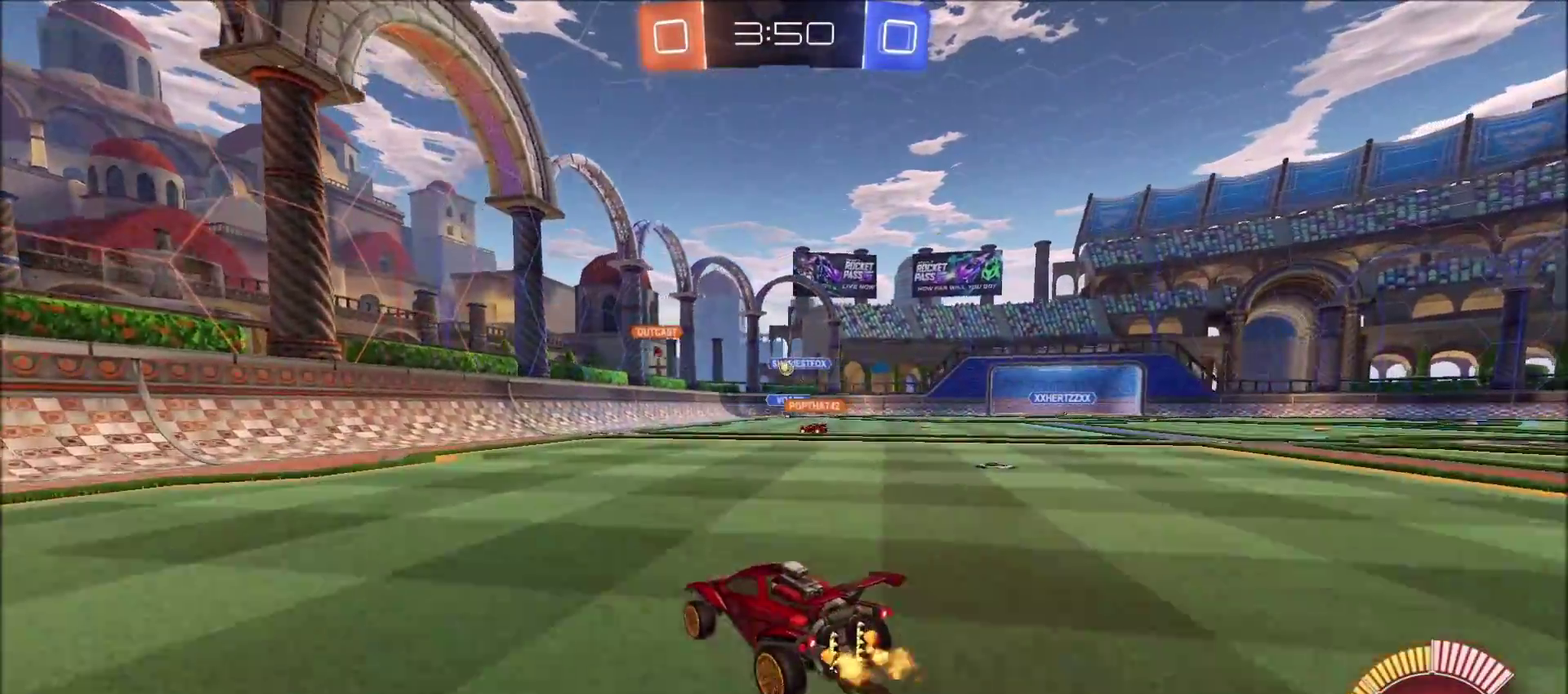
{"buttons": ["R2"], "left_stick": "up-right", "right_stick": "center", "events": [[117, "left_stick", "center"], [250, "left_stick", "up-right"]]}
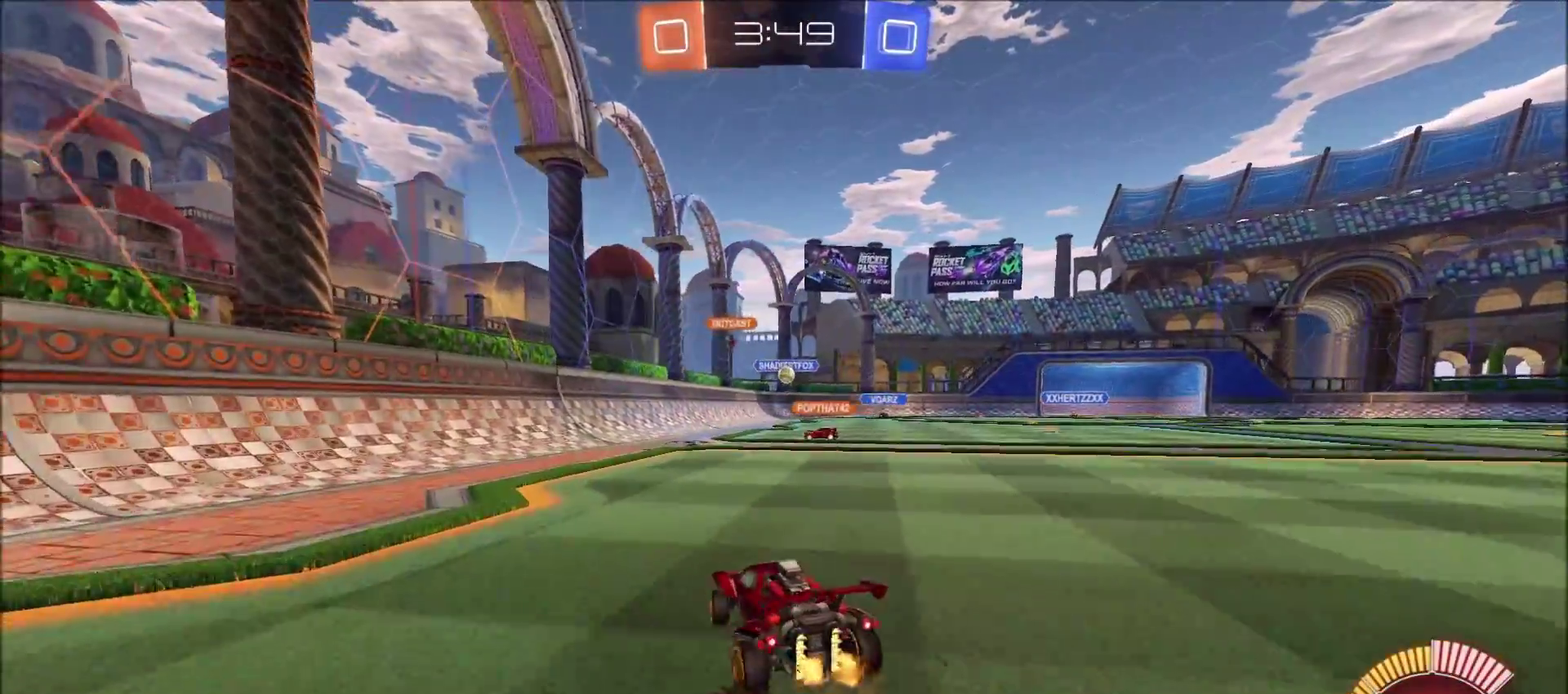
{"buttons": ["R2"], "left_stick": "up-right", "right_stick": "center", "events": [[67, "L2", "down"], [83, "R2", "up"], [283, "L2", "up"], [300, "R2", "down"]]}
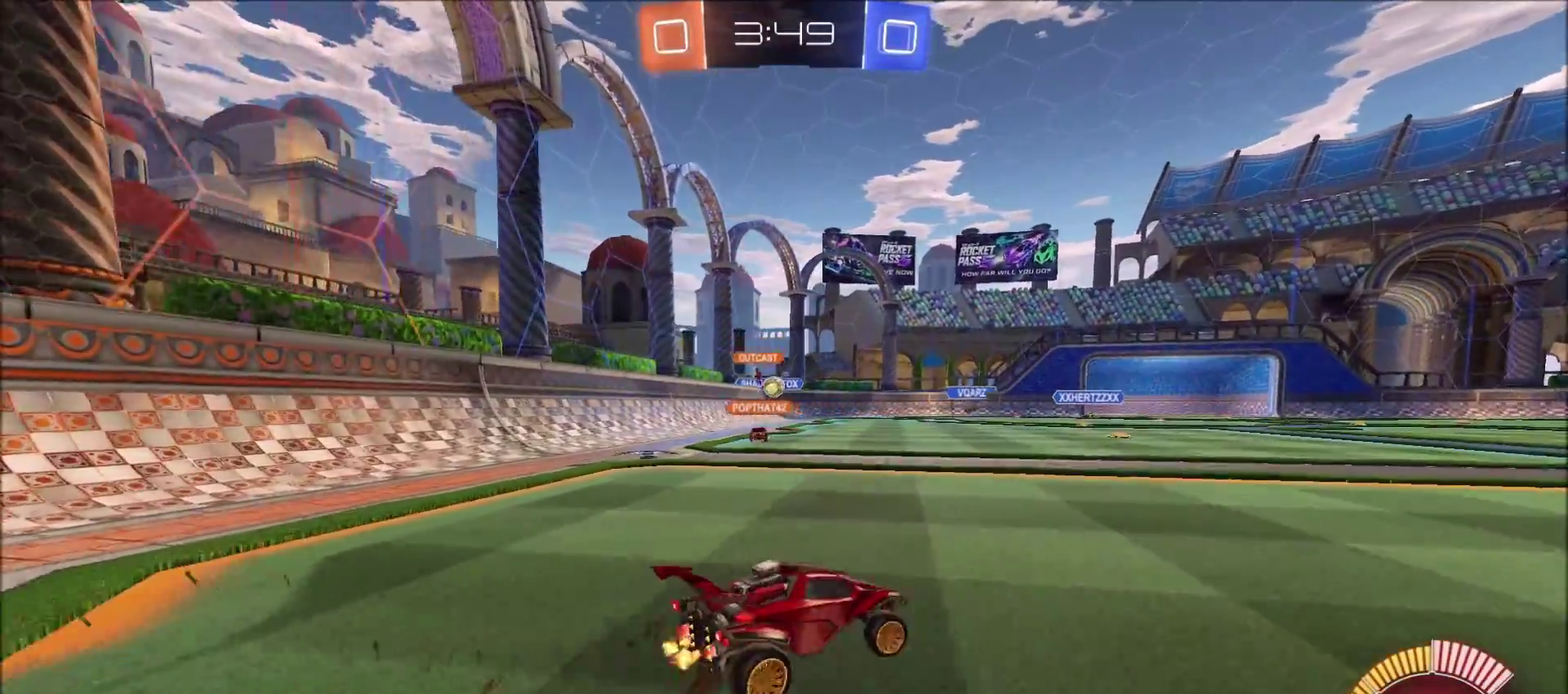
{"buttons": ["R2"], "left_stick": "center", "right_stick": "center", "events": [[233, "left_stick", "center"]]}
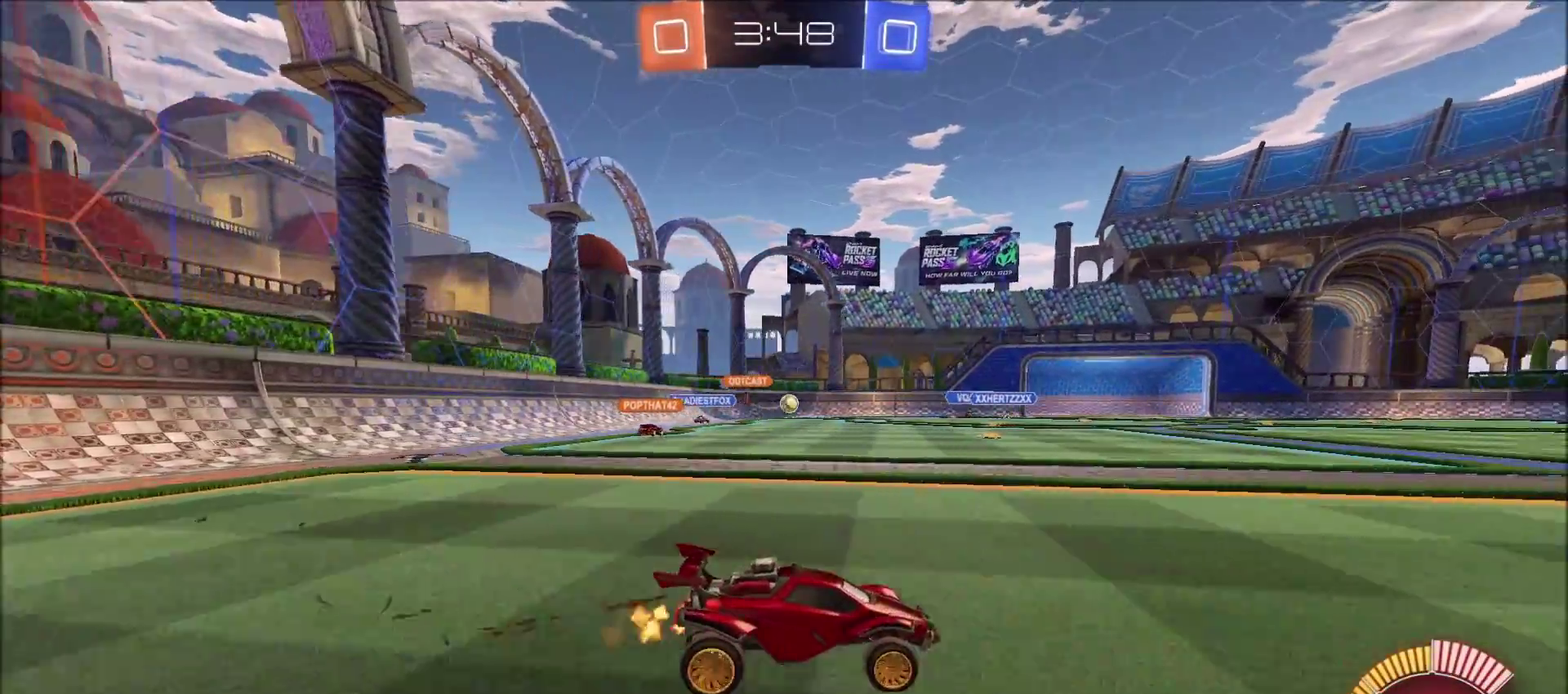
{"buttons": ["R2"], "left_stick": "center", "right_stick": "center", "events": [[33, "left_stick", "left"], [433, "left_stick", "center"]]}
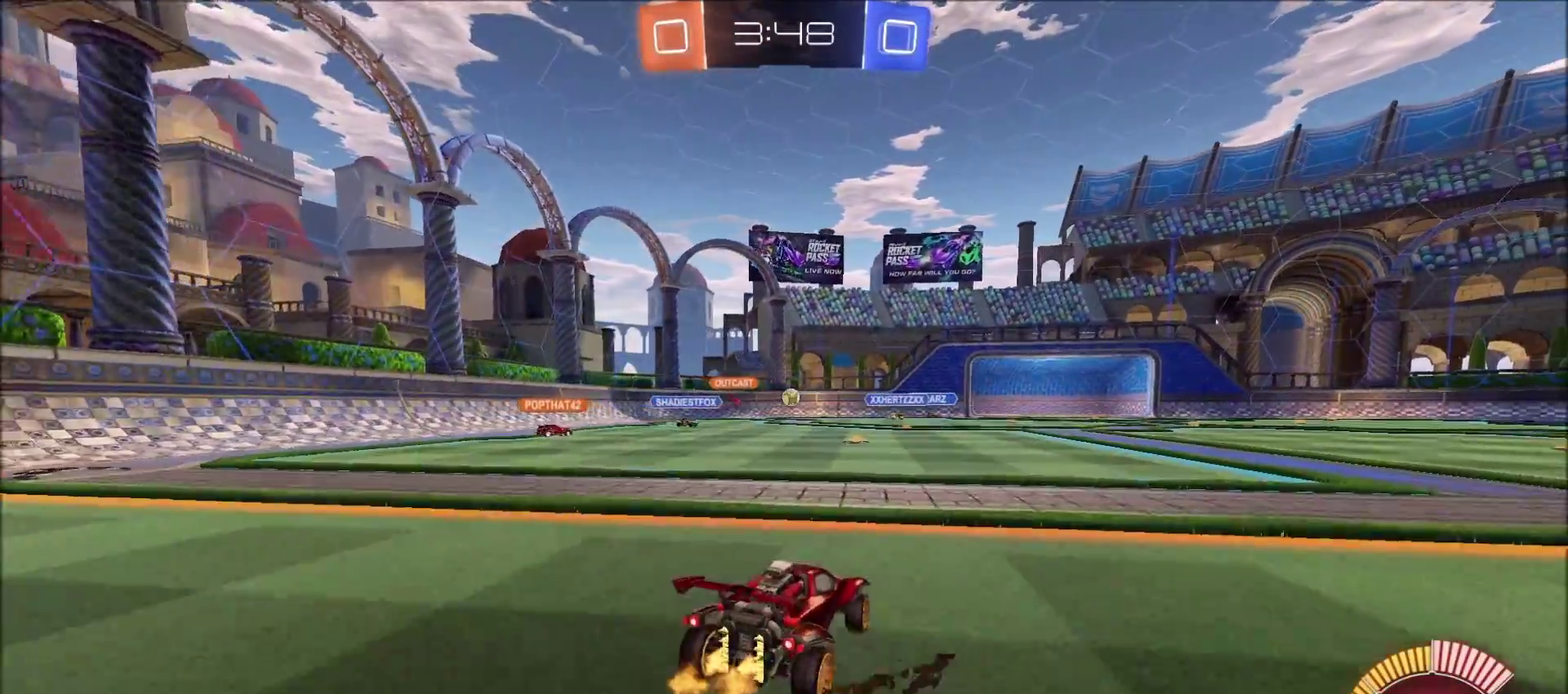
{"buttons": ["R2"], "left_stick": "left", "right_stick": "center", "events": [[17, "R2", "up"], [150, "L2", "down"], [283, "left_stick", "up-right"], [350, "L2", "up"], [350, "R2", "down"], [450, "left_stick", "left"]]}
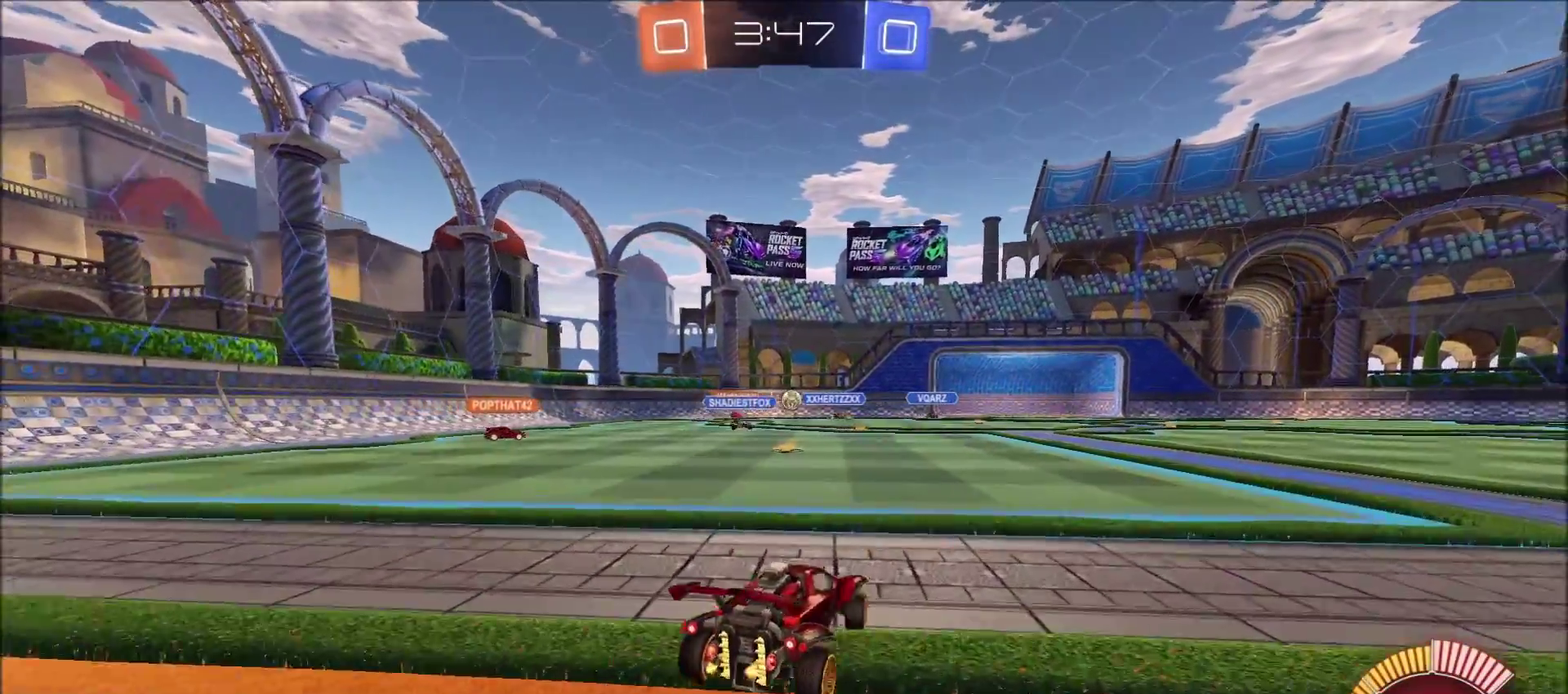
{"buttons": ["R2"], "left_stick": "left", "right_stick": "center", "events": [[33, "R2", "up"], [167, "R2", "down"]]}
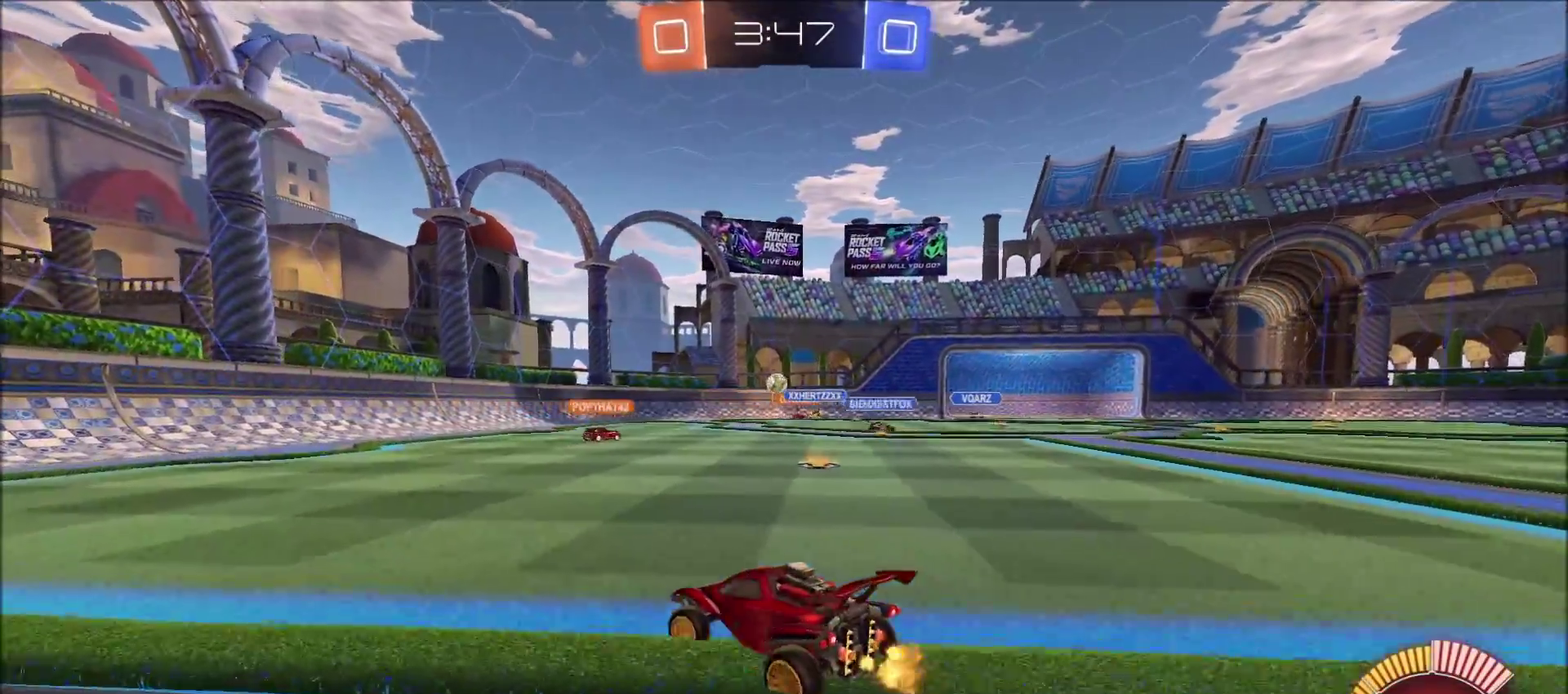
{"buttons": ["R2"], "left_stick": "center", "right_stick": "center", "events": [[317, "left_stick", "center"]]}
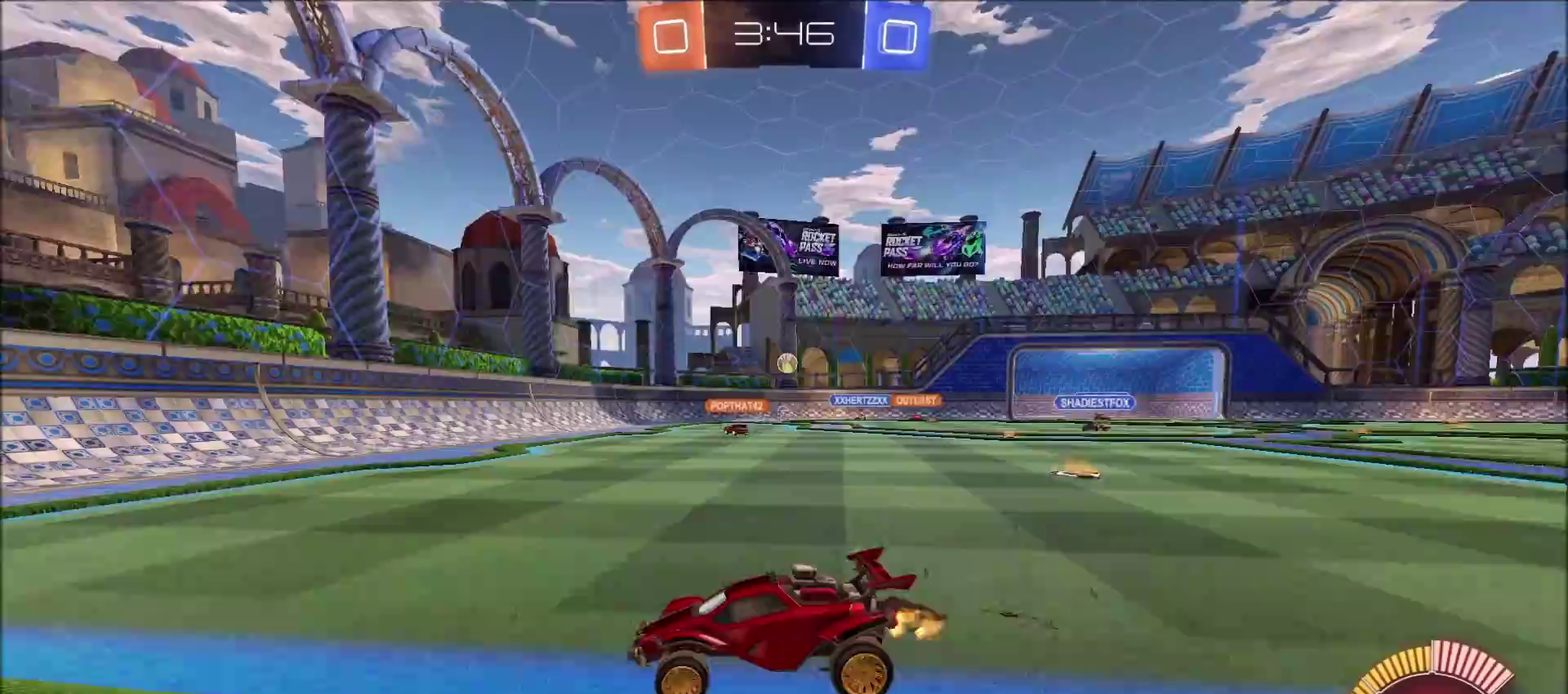
{"buttons": ["R2"], "left_stick": "right", "right_stick": "center"}
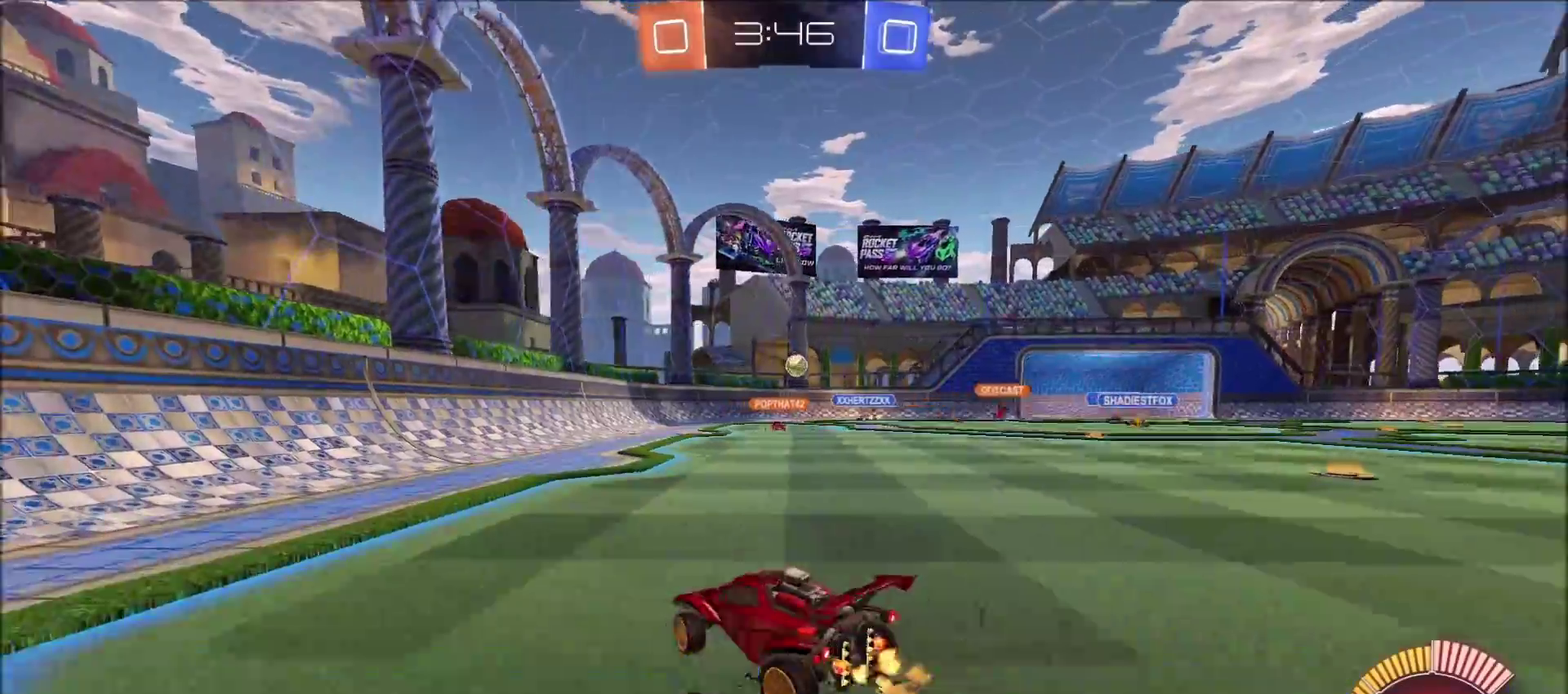
{"buttons": ["R2"], "left_stick": "right", "right_stick": "center"}
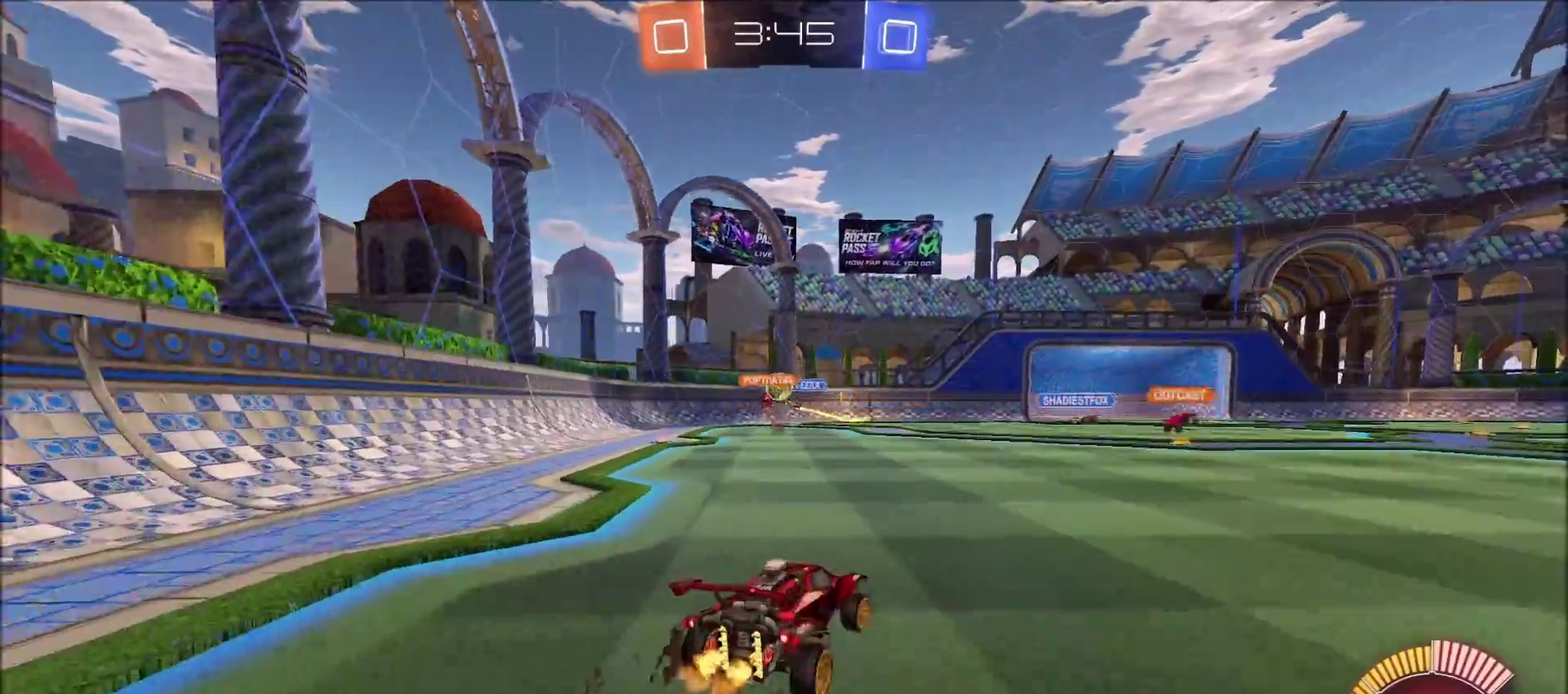
{"buttons": ["L2"], "left_stick": "right", "right_stick": "center"}
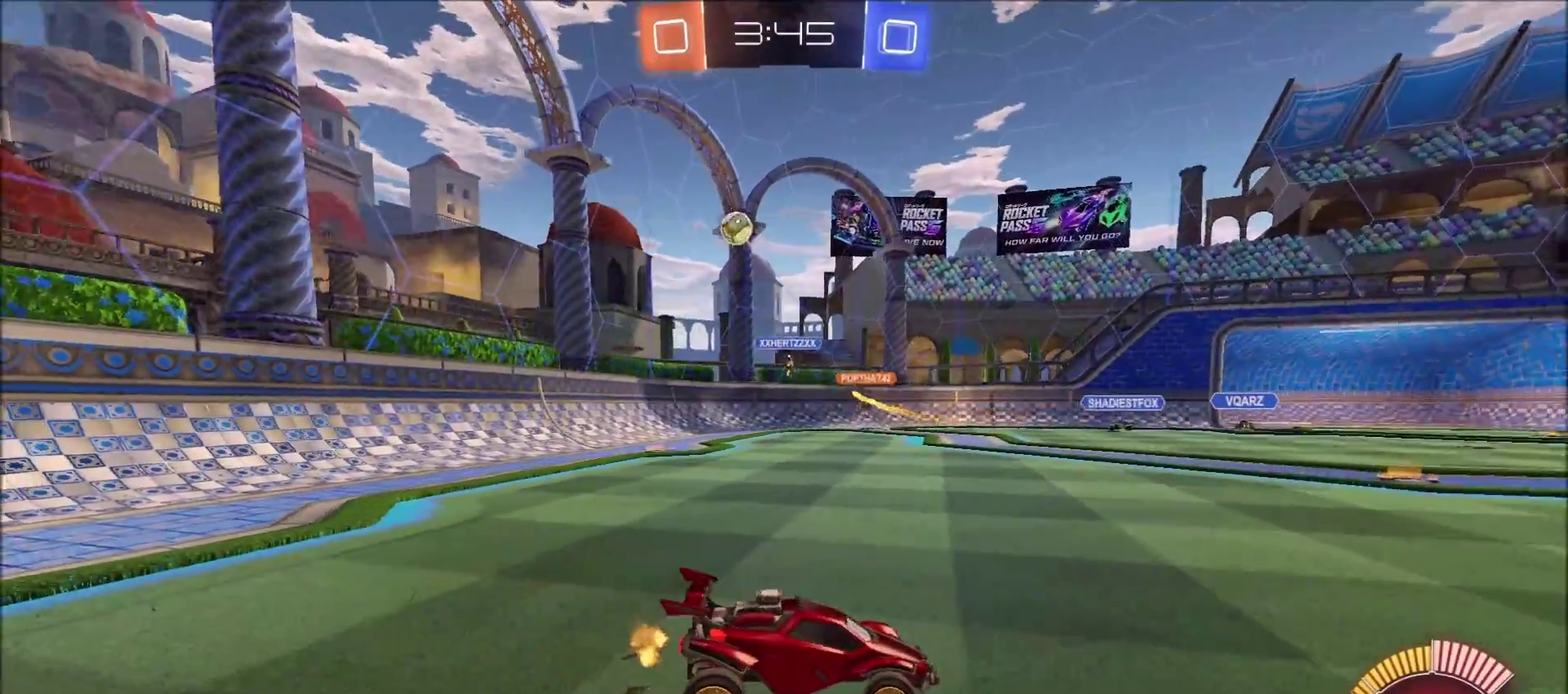
{"buttons": [], "left_stick": "center", "right_stick": "center", "events": [[83, "left_stick", "center"], [383, "L2", "up"]]}
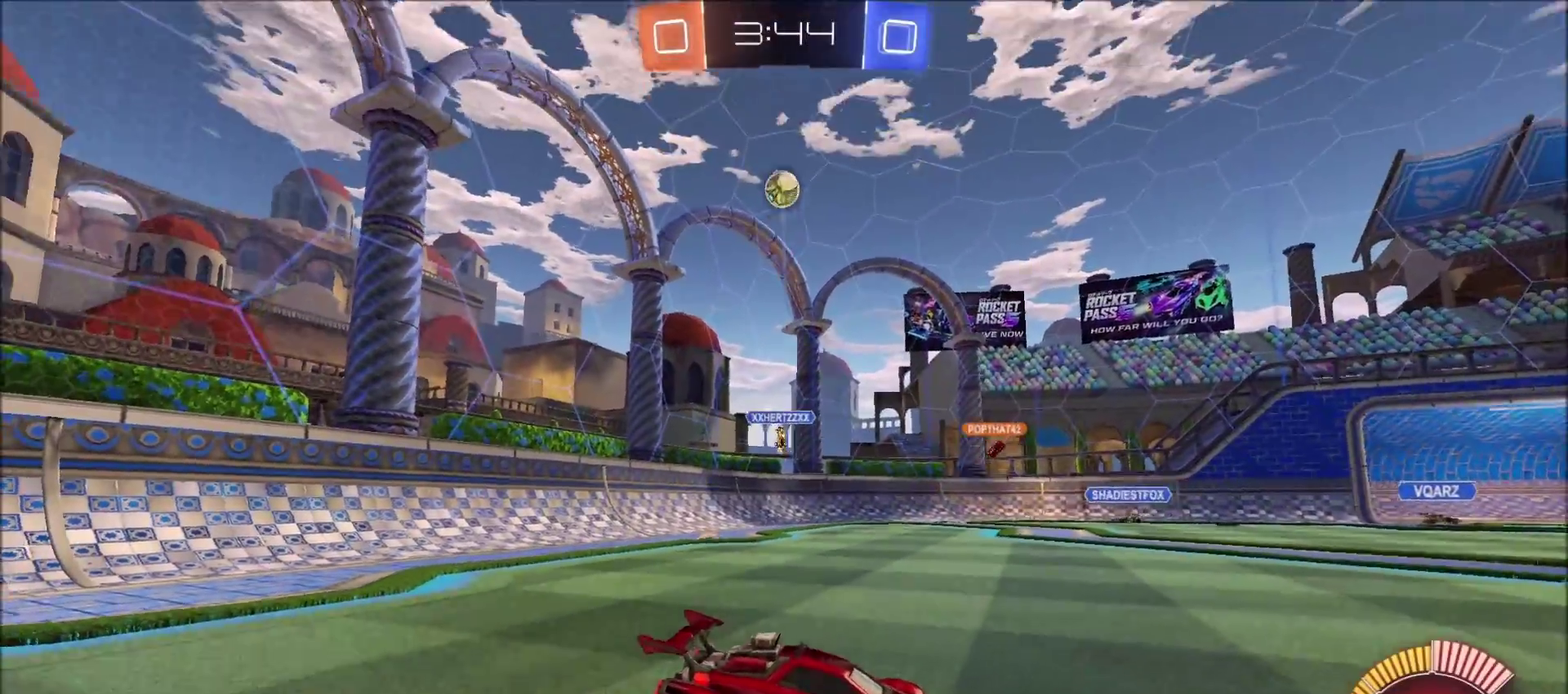
{"buttons": ["L2"], "left_stick": "right", "right_stick": "center", "events": [[67, "L2", "down"], [267, "left_stick", "right"]]}
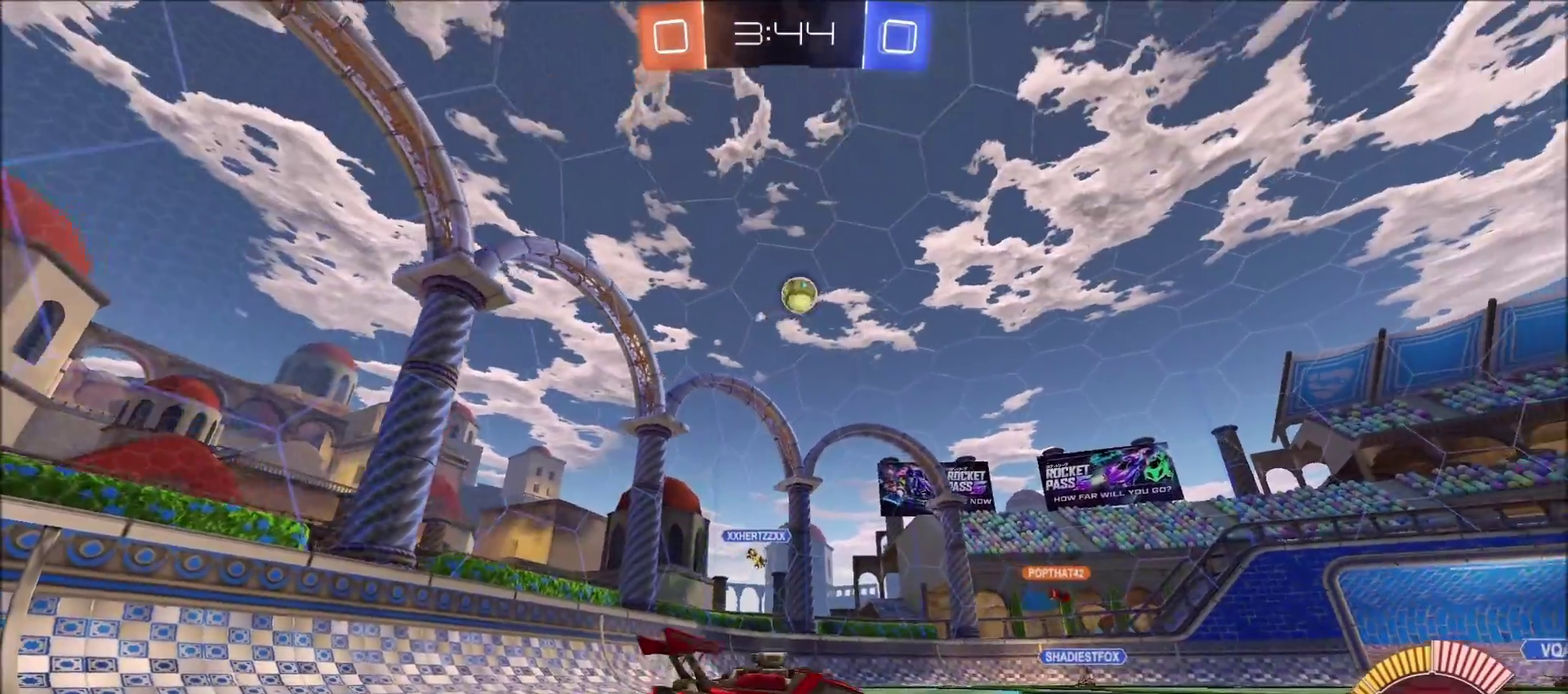
{"buttons": ["L2"], "left_stick": "right", "right_stick": "center", "events": []}
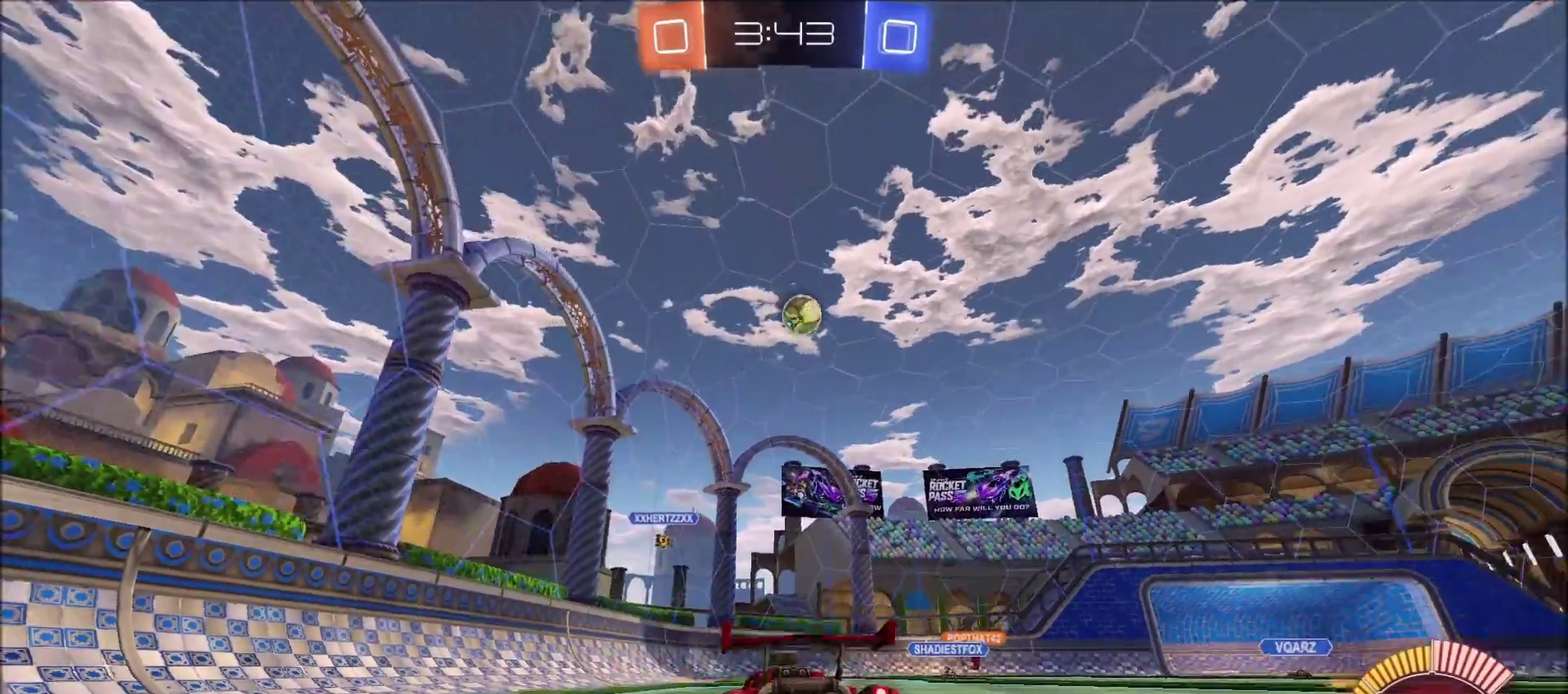
{"buttons": ["L2"], "left_stick": "center", "right_stick": "center", "events": [[183, "left_stick", "center"]]}
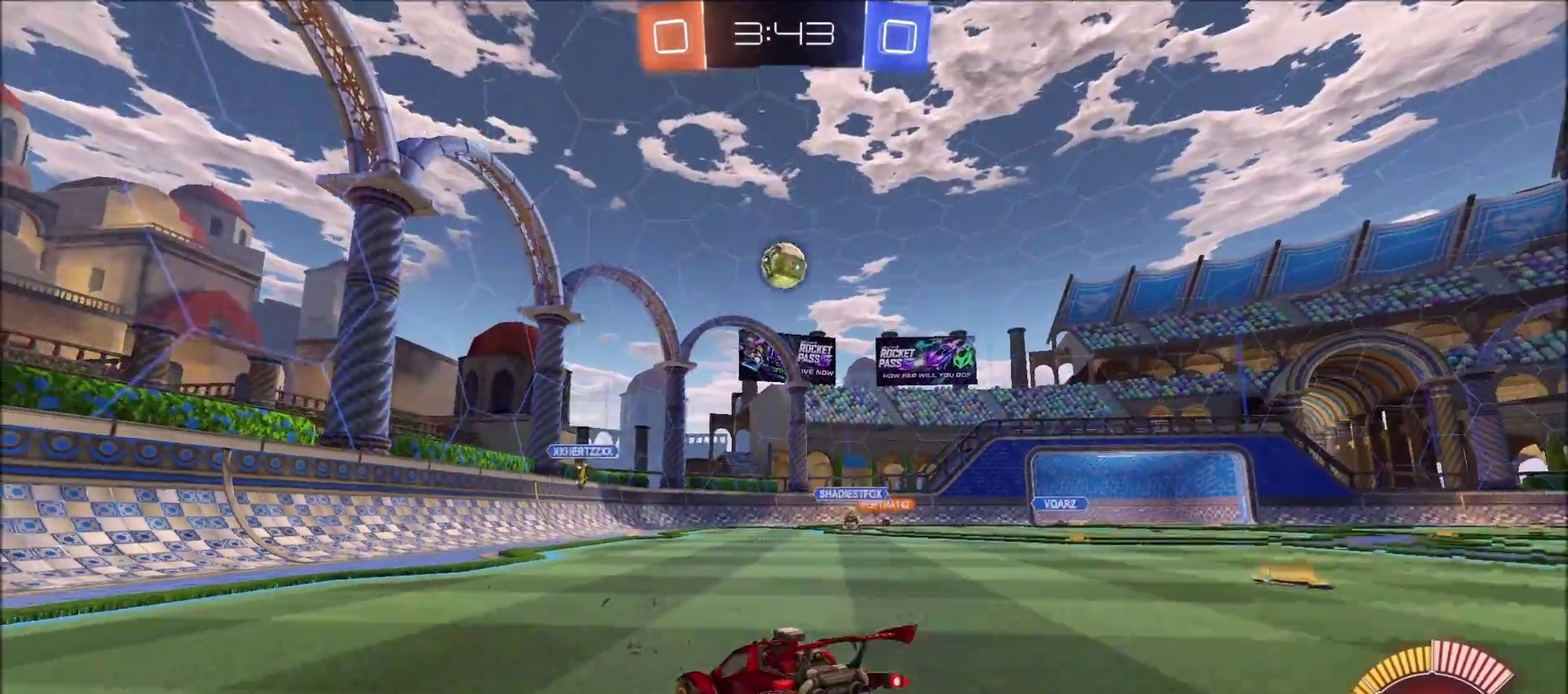
{"buttons": ["L2", "R2"], "left_stick": "down-left", "right_stick": "center", "events": [[167, "CROSS", "down"], [167, "left_stick", "down"], [367, "CROSS", "up"], [383, "R2", "down"], [450, "left_stick", "down-left"]]}
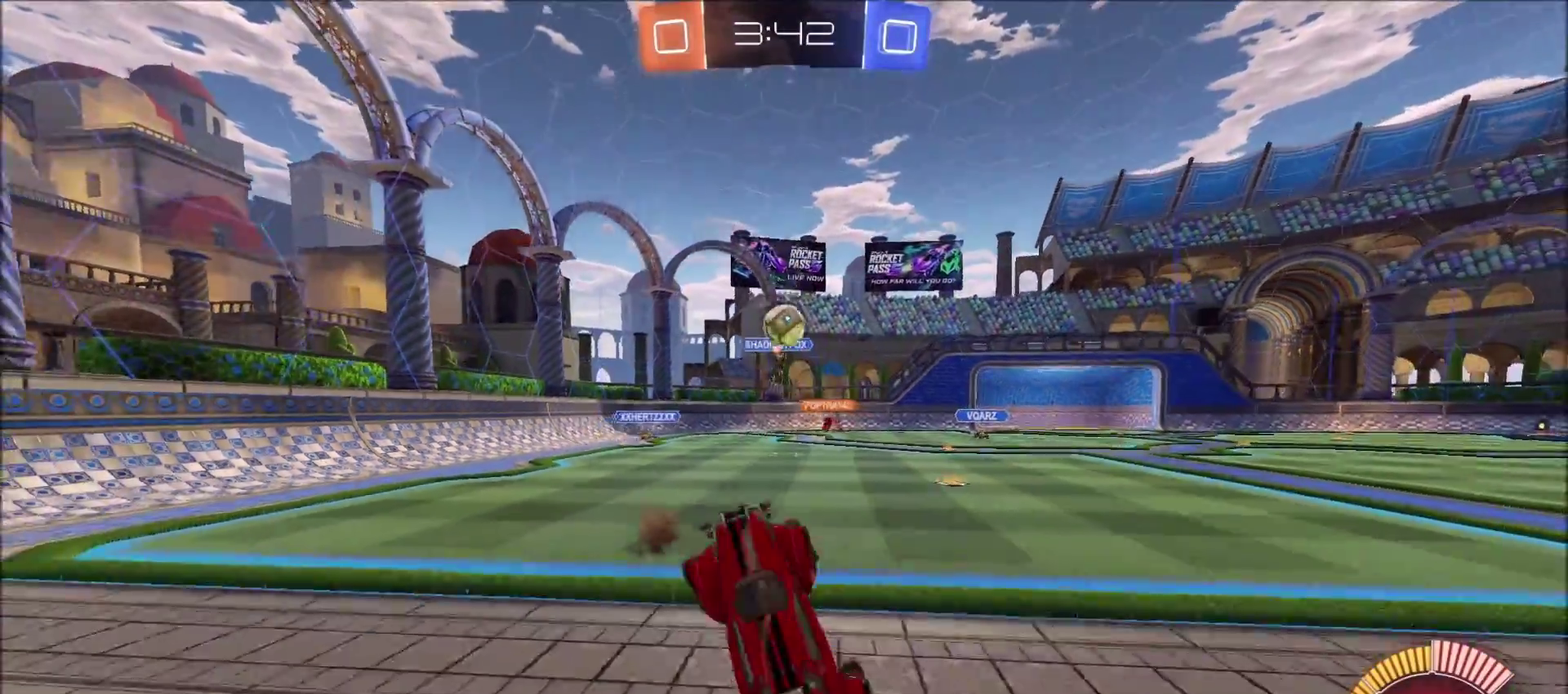
{"buttons": ["R2"], "left_stick": "up-left", "right_stick": "center", "events": [[67, "left_stick", "up-left"], [117, "left_stick", "up"], [400, "L2", "up"], [433, "left_stick", "up-left"]]}
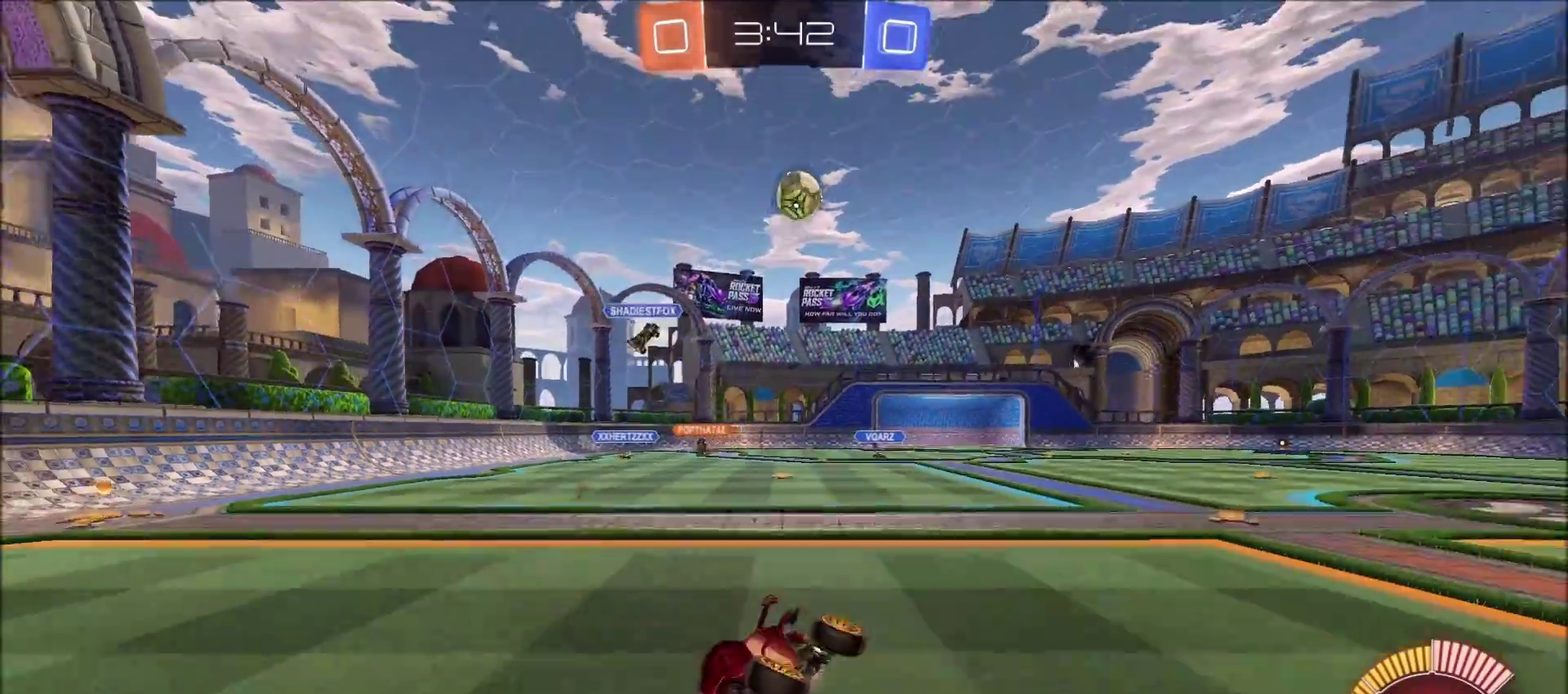
{"buttons": ["R2"], "left_stick": "center", "right_stick": "right", "events": [[250, "right_stick", "right"], [367, "left_stick", "center"]]}
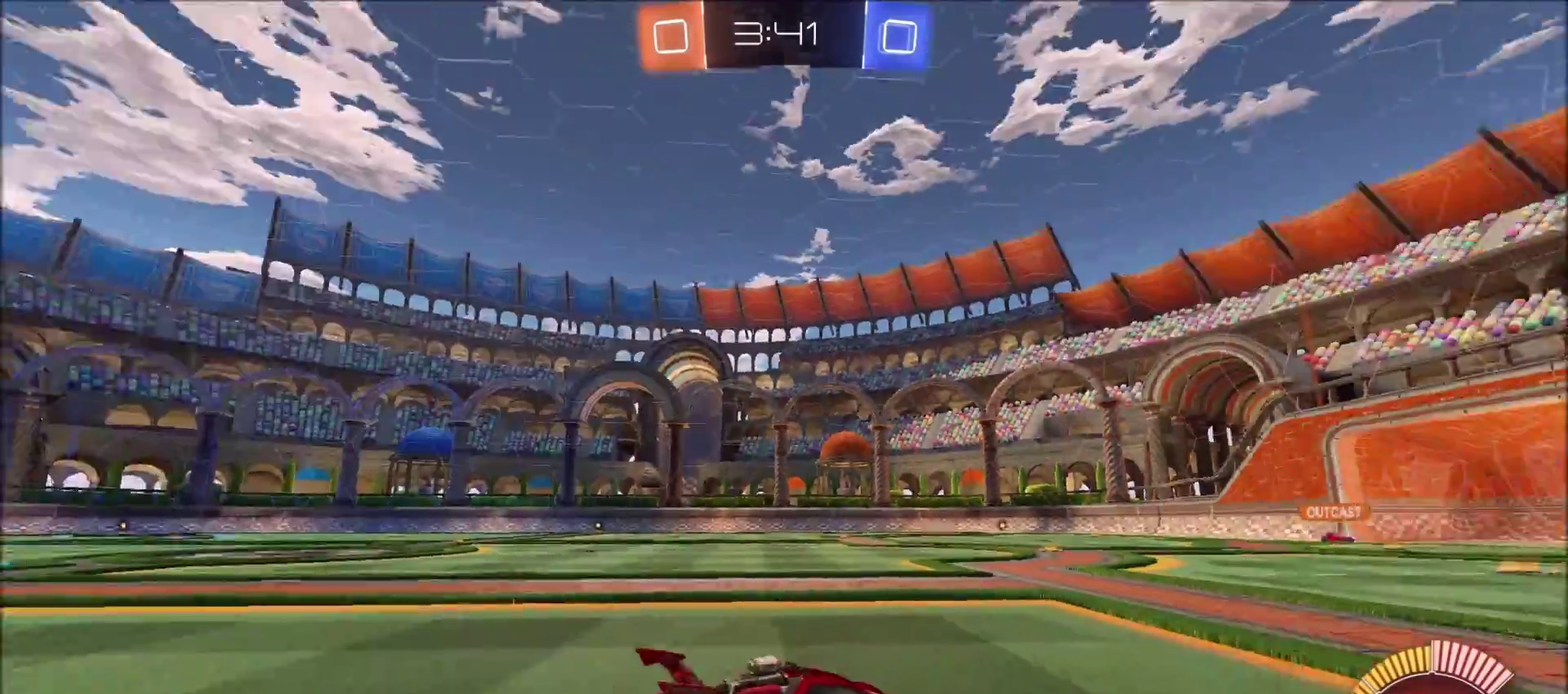
{"buttons": ["R2"], "left_stick": "center", "right_stick": "down-right", "events": [[483, "right_stick", "down-right"]]}